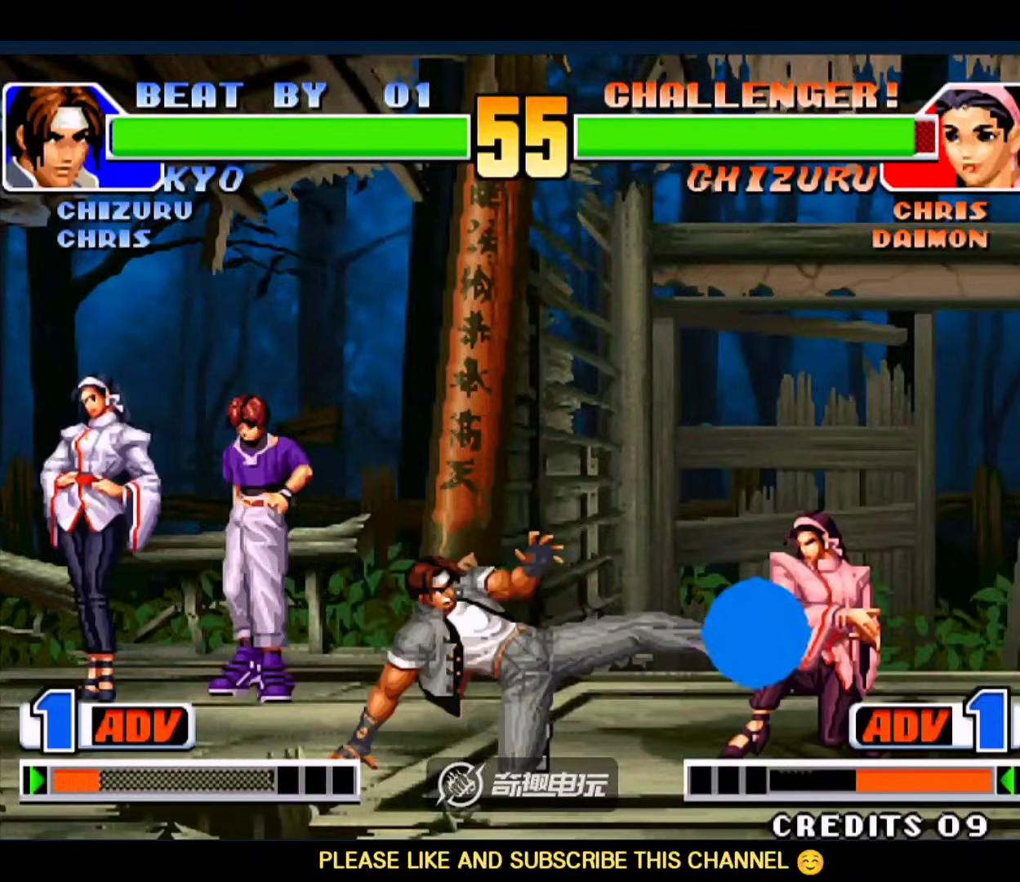
Gameplay with a controller (arcade stick); each line is a JSON object with the inputs held at the frame after it (dt_ms = milliseconds from this image to that frame). "events" lists button and stick changes between this image and that frame as [ms after this image, input, new state], when the widget could be followed in between. Not read: L3 R3.
{"dt_ms": 500, "buttons": ["D"], "left_stick": "right", "events": [[83, "C", "down"], [350, "C", "up"], [350, "D", "down"]]}
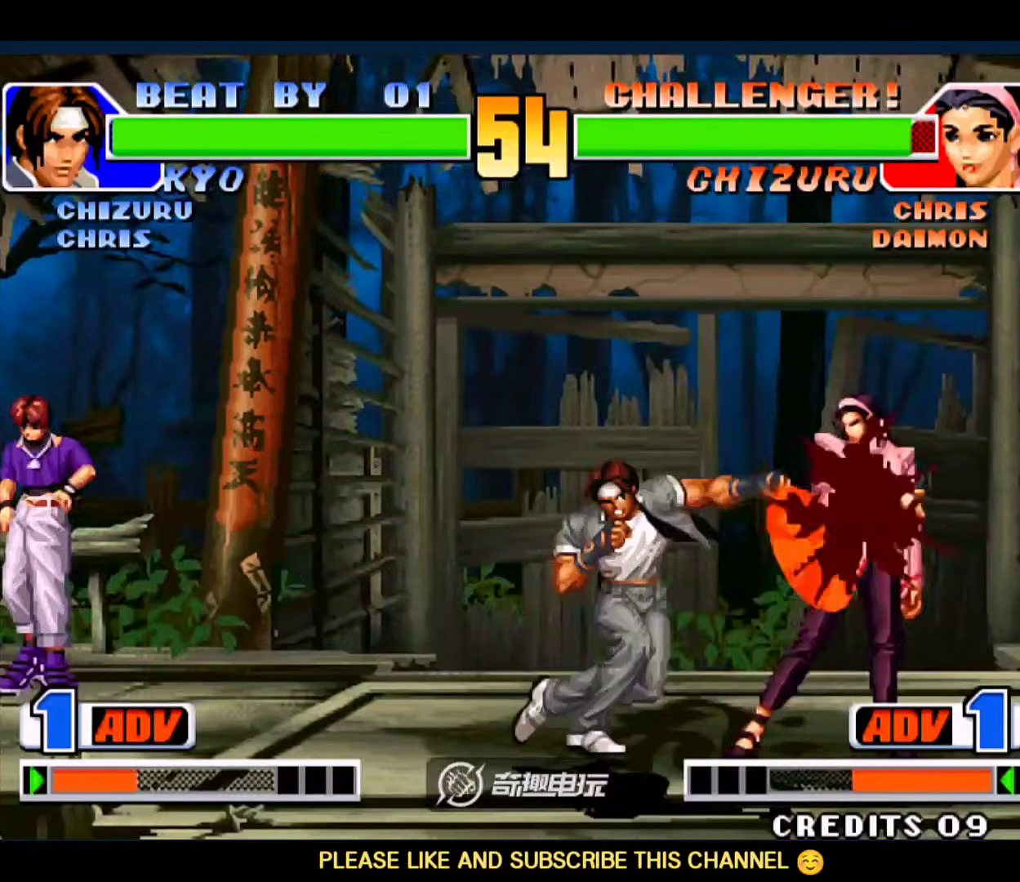
{"dt_ms": 500, "buttons": ["A"], "left_stick": "left", "events": [[17, "D", "up"], [383, "left_stick", "down"], [450, "A", "down"], [450, "left_stick", "left"]]}
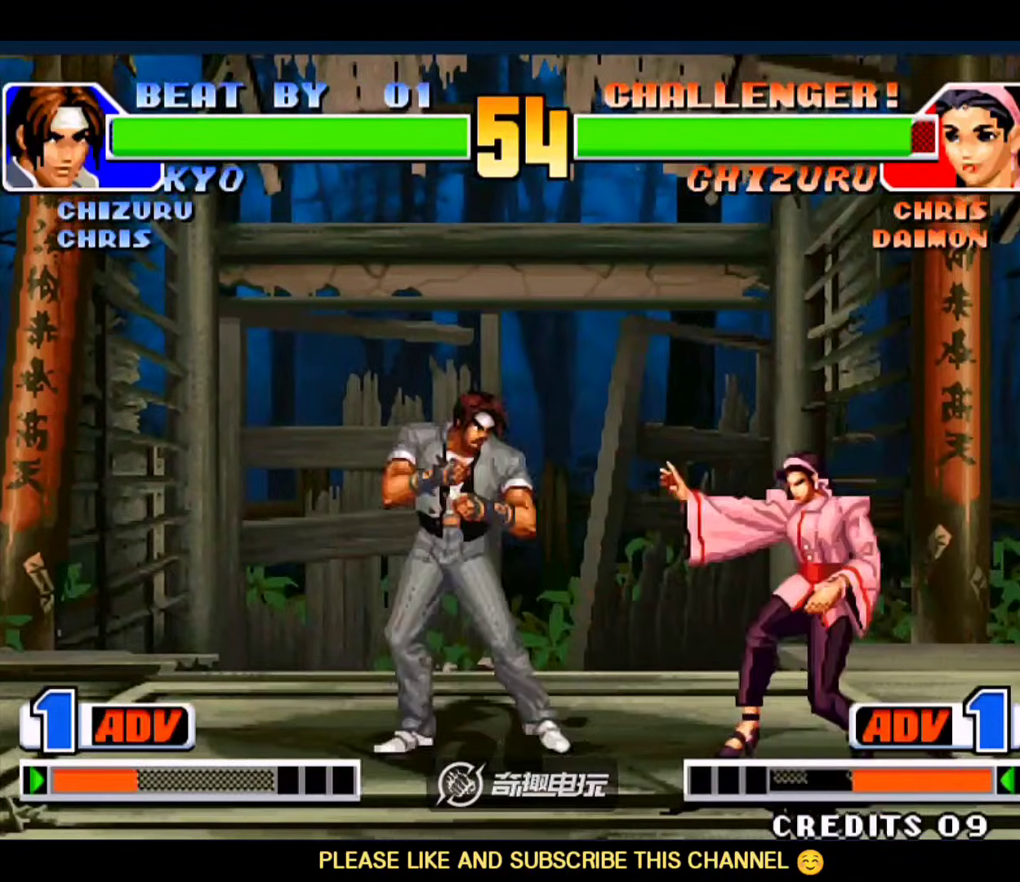
{"dt_ms": 500, "buttons": [], "left_stick": "left", "events": [[50, "D", "down"], [150, "A", "up"], [183, "D", "up"]]}
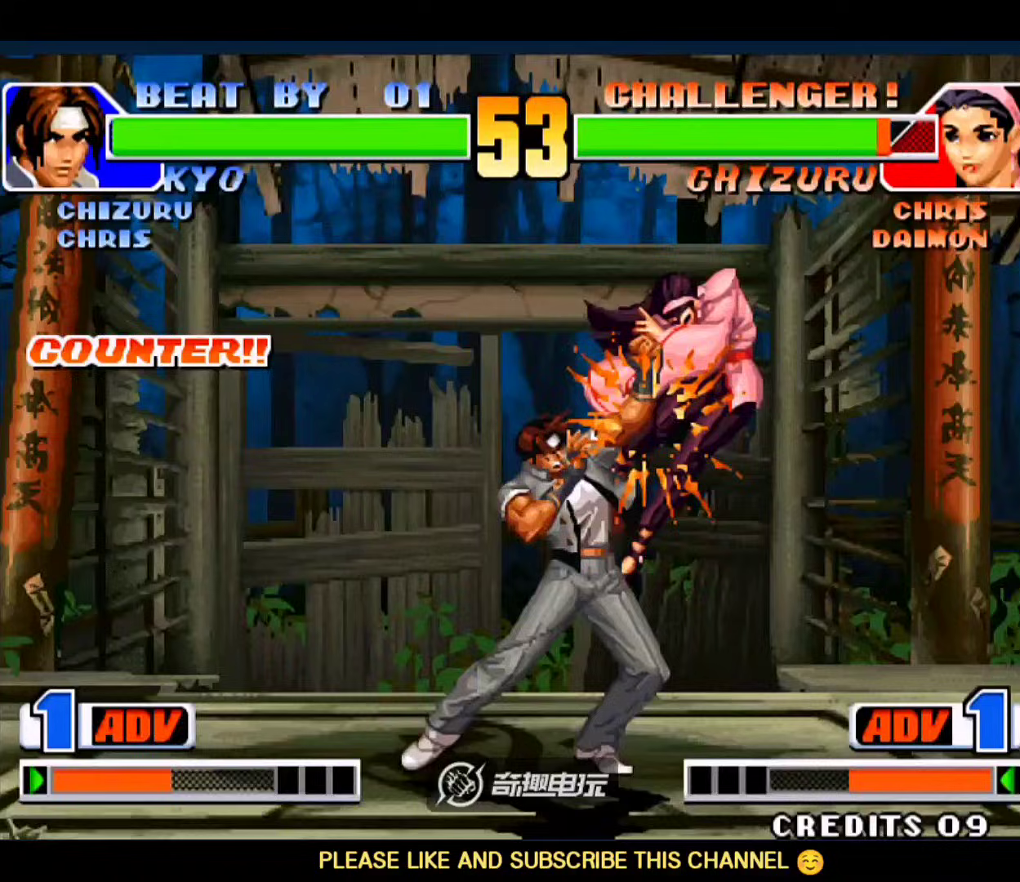
{"dt_ms": 500, "buttons": [], "left_stick": "right", "events": [[50, "left_stick", "center"], [383, "left_stick", "right"]]}
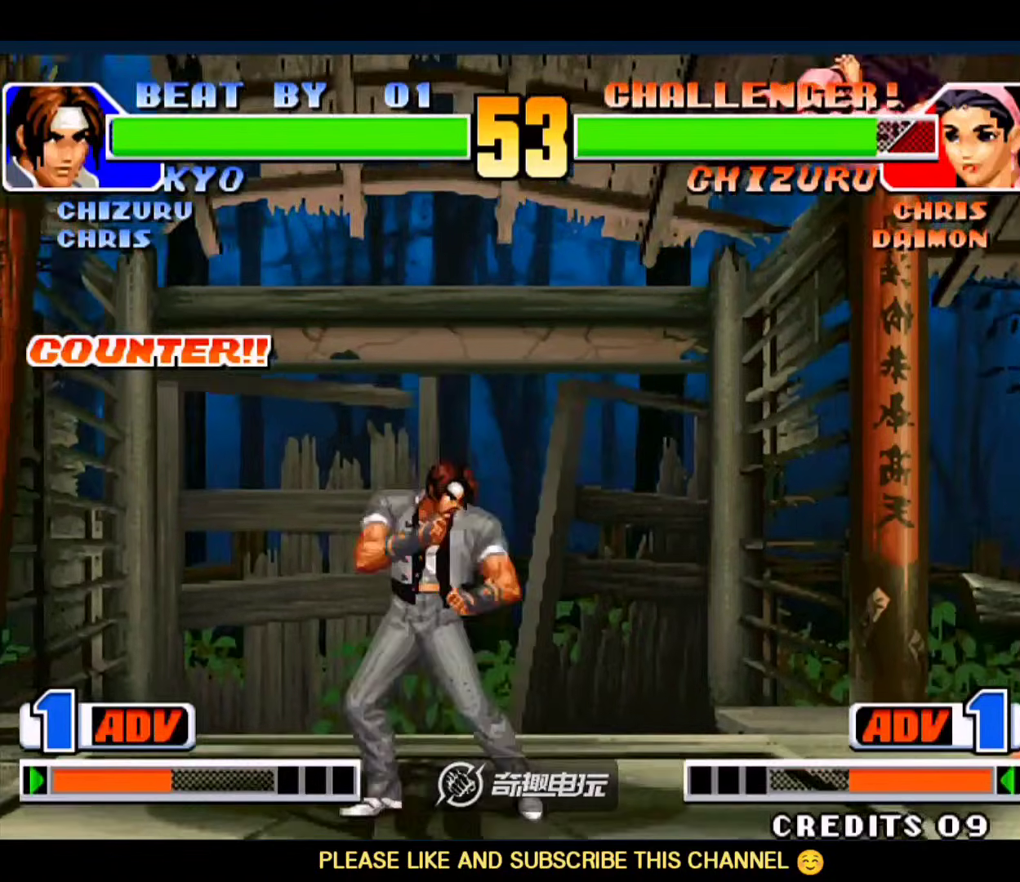
{"dt_ms": 500, "buttons": [], "left_stick": "up-right", "events": [[183, "left_stick", "up-right"]]}
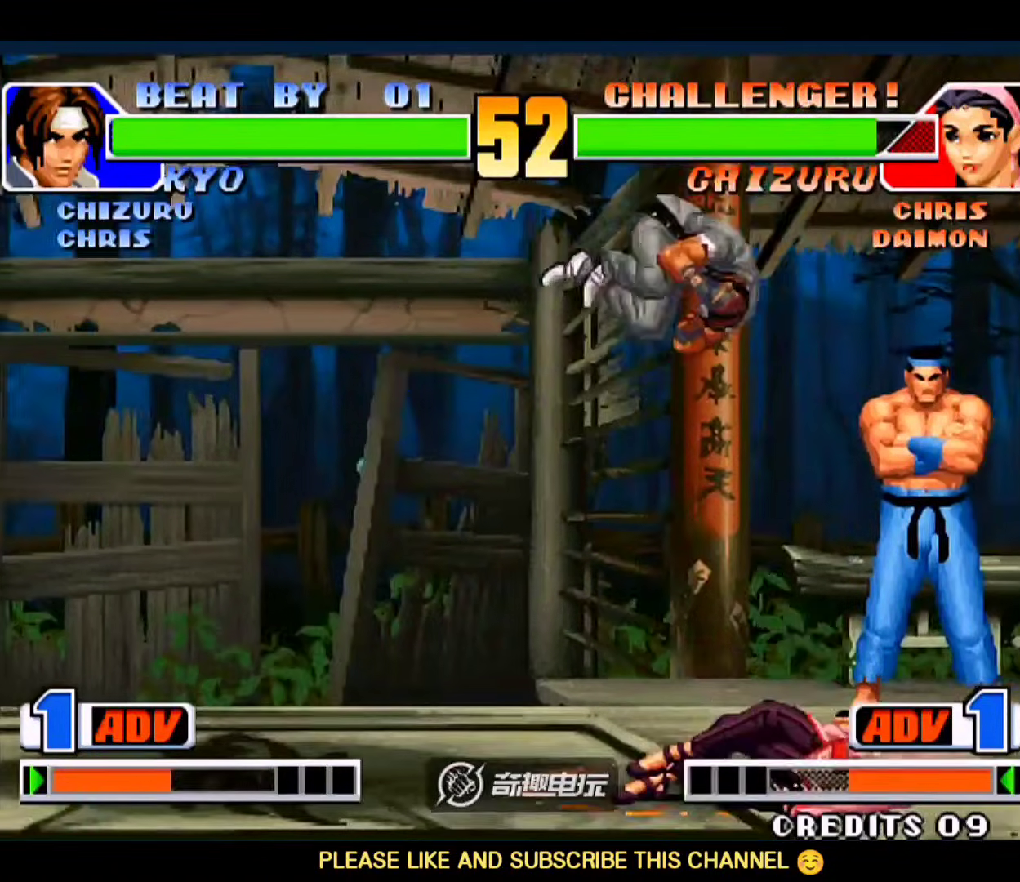
{"dt_ms": 500, "buttons": ["B"], "left_stick": "down-right", "events": [[83, "left_stick", "right"], [217, "left_stick", "center"], [450, "left_stick", "down-right"], [483, "B", "down"]]}
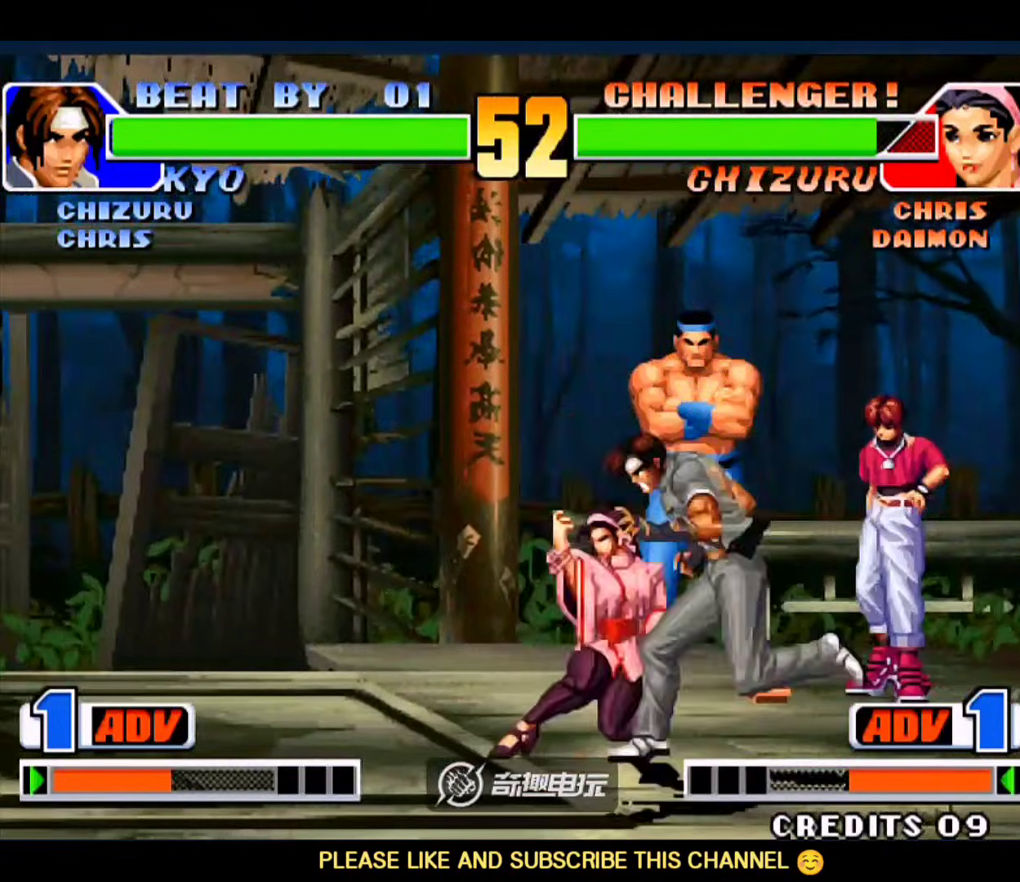
{"dt_ms": 1000, "buttons": [], "left_stick": "down-right"}
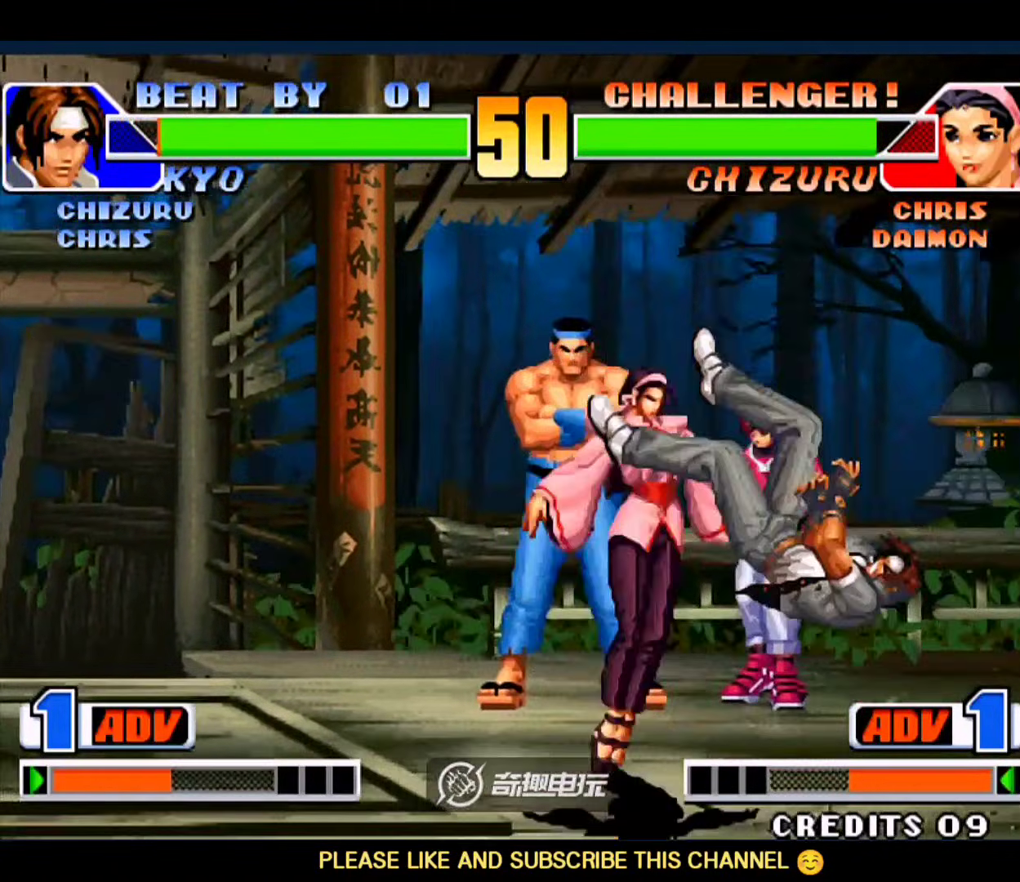
{"dt_ms": 500, "buttons": [], "left_stick": "down-right", "events": []}
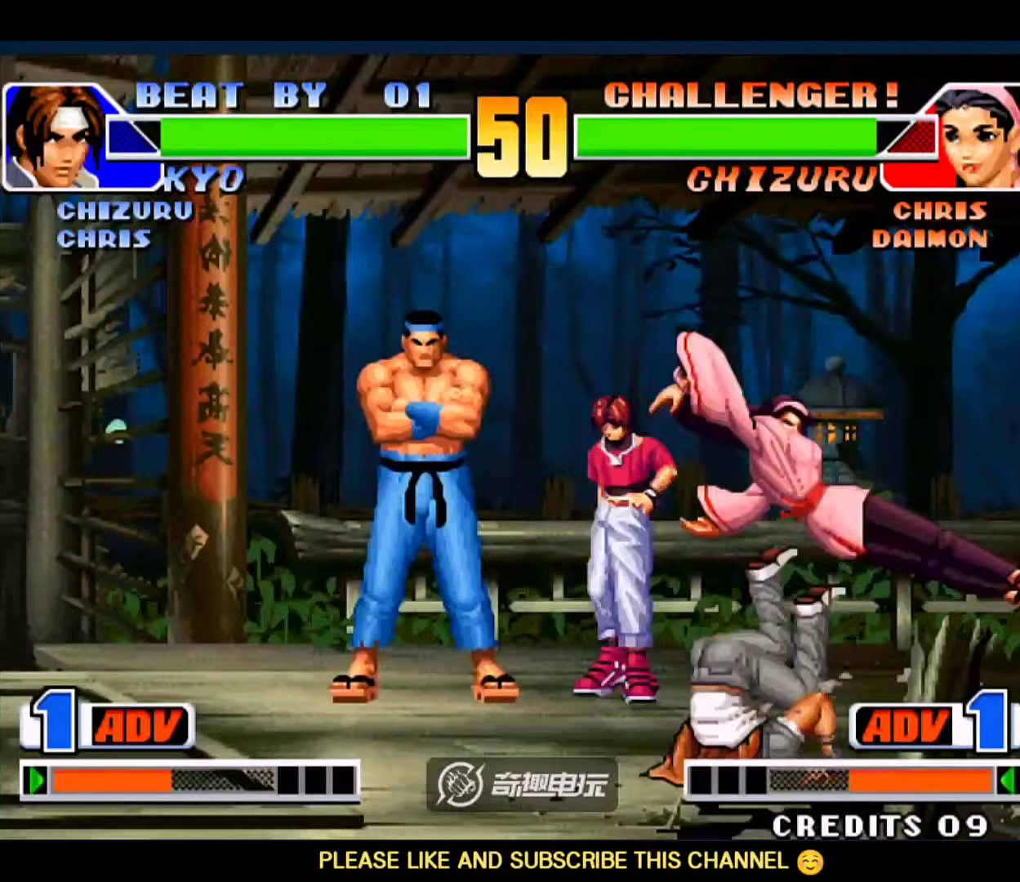
{"dt_ms": 500, "buttons": [], "left_stick": "left", "events": [[183, "left_stick", "center"], [250, "left_stick", "left"], [283, "C", "down"], [383, "C", "up"], [417, "C", "down"], [483, "C", "up"]]}
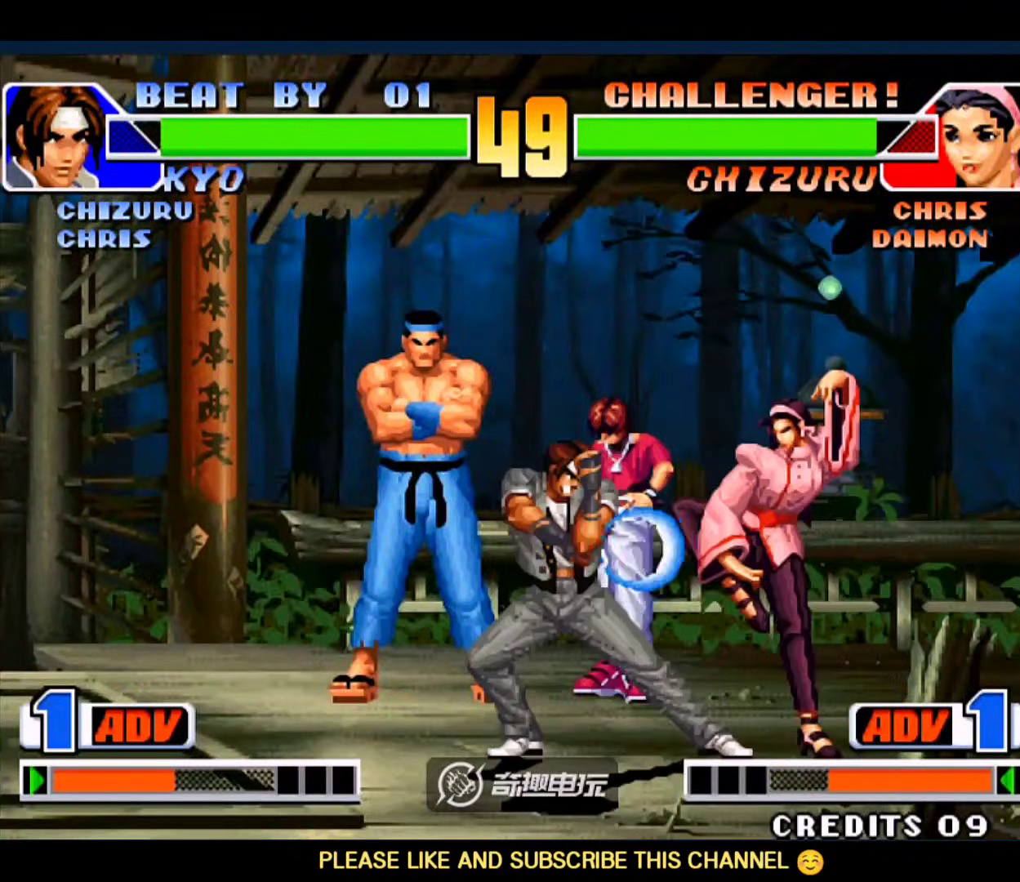
{"dt_ms": 500, "buttons": [], "left_stick": "left", "events": [[17, "C", "down"], [83, "C", "up"]]}
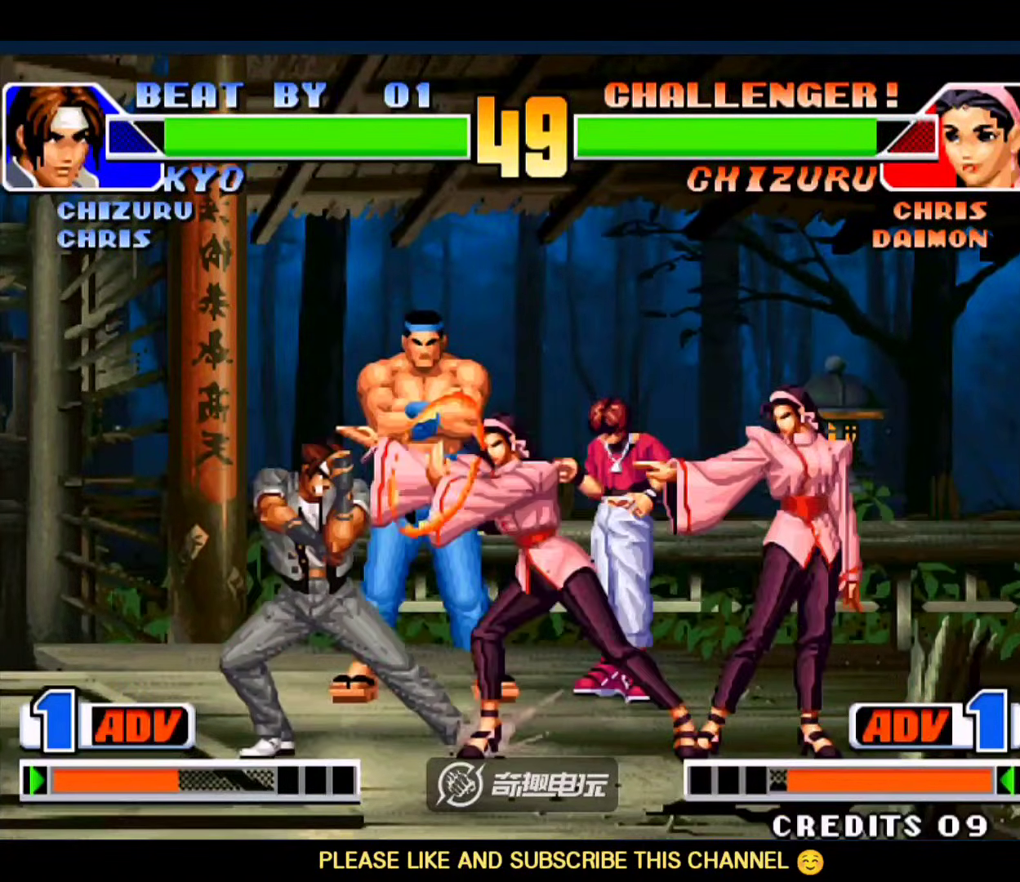
{"dt_ms": 500, "buttons": [], "left_stick": "up-right", "events": [[183, "left_stick", "down-left"], [483, "left_stick", "up-right"]]}
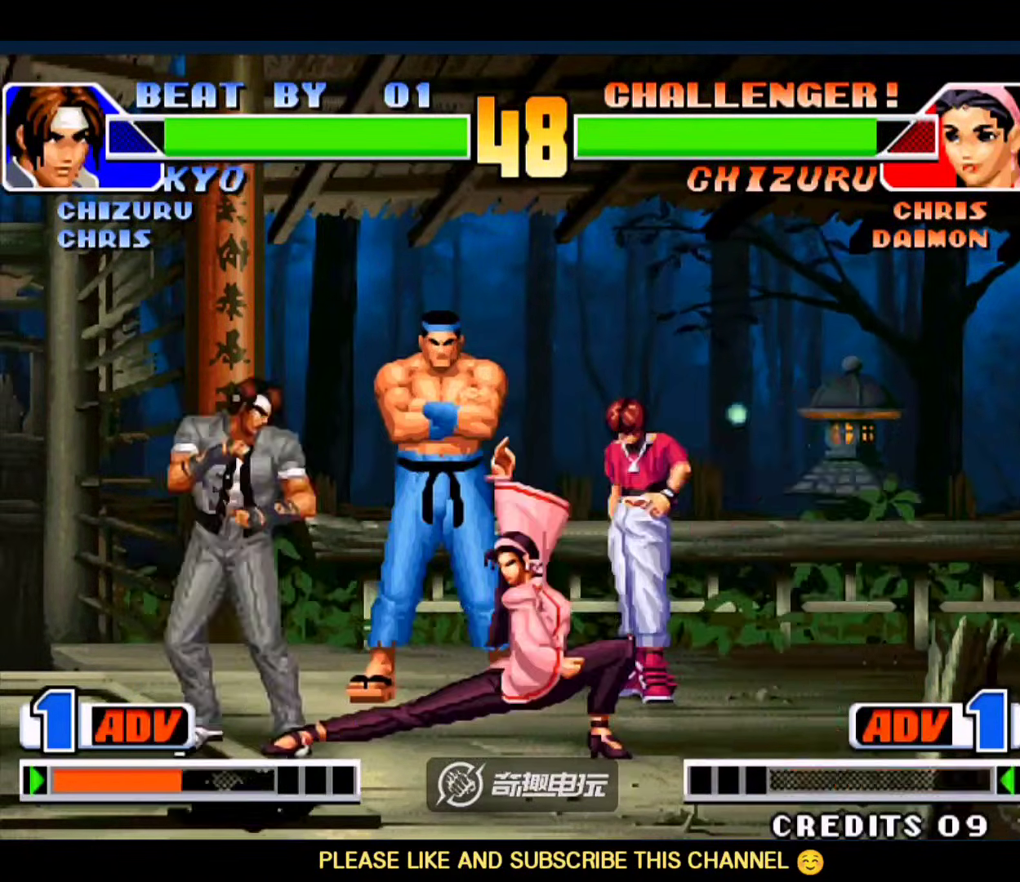
{"dt_ms": 500, "buttons": [], "left_stick": "center", "events": [[383, "left_stick", "center"]]}
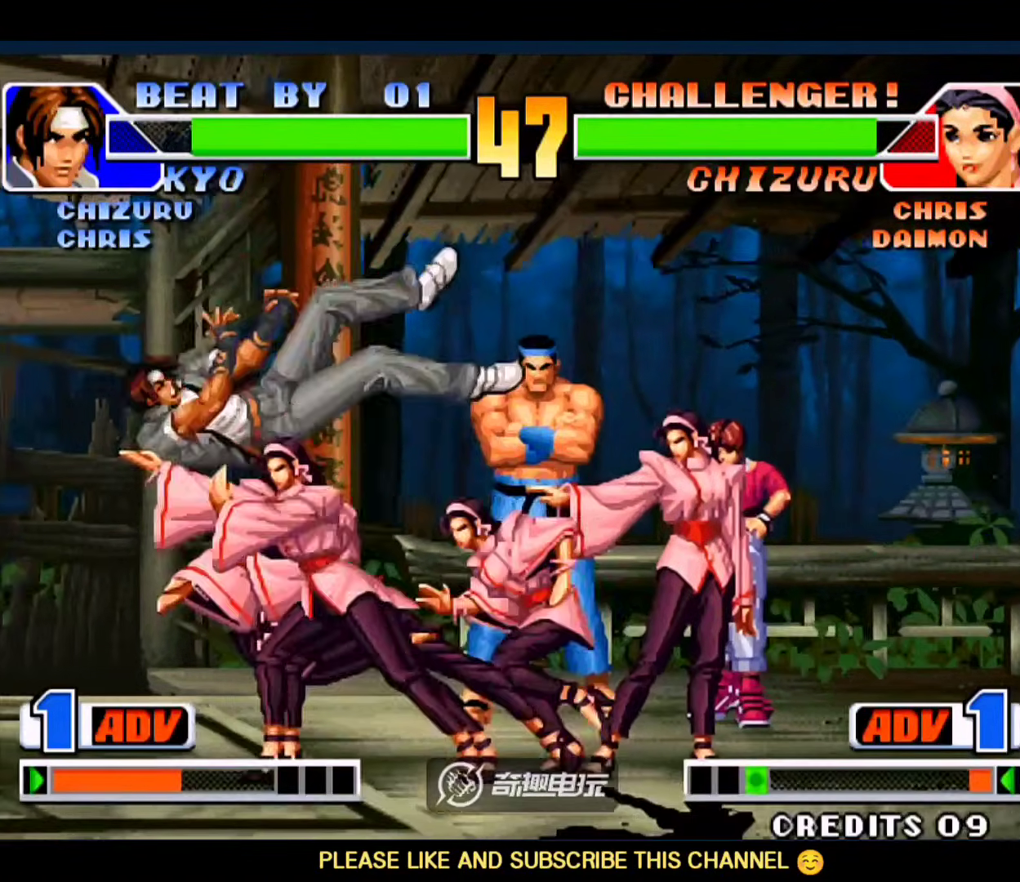
{"dt_ms": 500, "buttons": [], "left_stick": "down", "events": [[183, "A", "down"], [183, "B", "down"], [217, "A", "up"], [217, "B", "up"], [417, "left_stick", "down"]]}
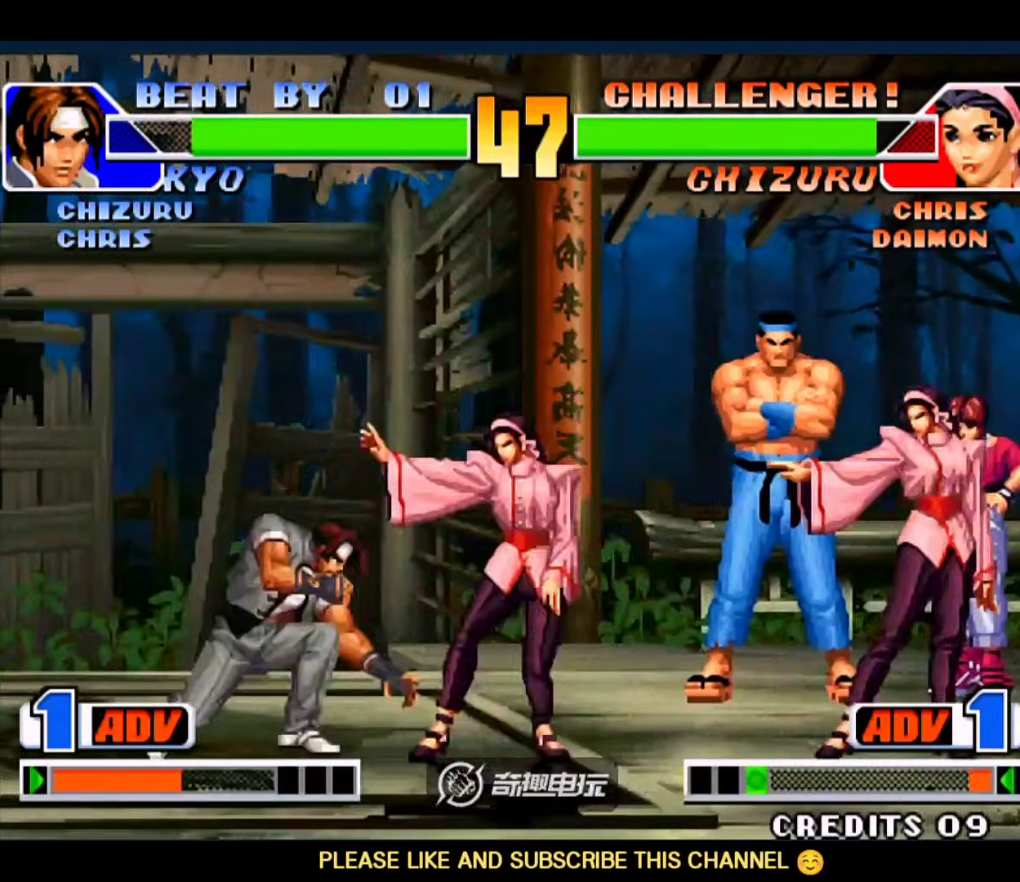
{"dt_ms": 500, "buttons": [], "left_stick": "left", "events": [[17, "A", "down"], [17, "left_stick", "left"], [150, "D", "down"], [217, "B", "down"], [217, "C", "down"], [283, "C", "up"], [317, "C", "down"], [350, "D", "up"], [383, "A", "up"], [383, "B", "up"], [383, "C", "up"]]}
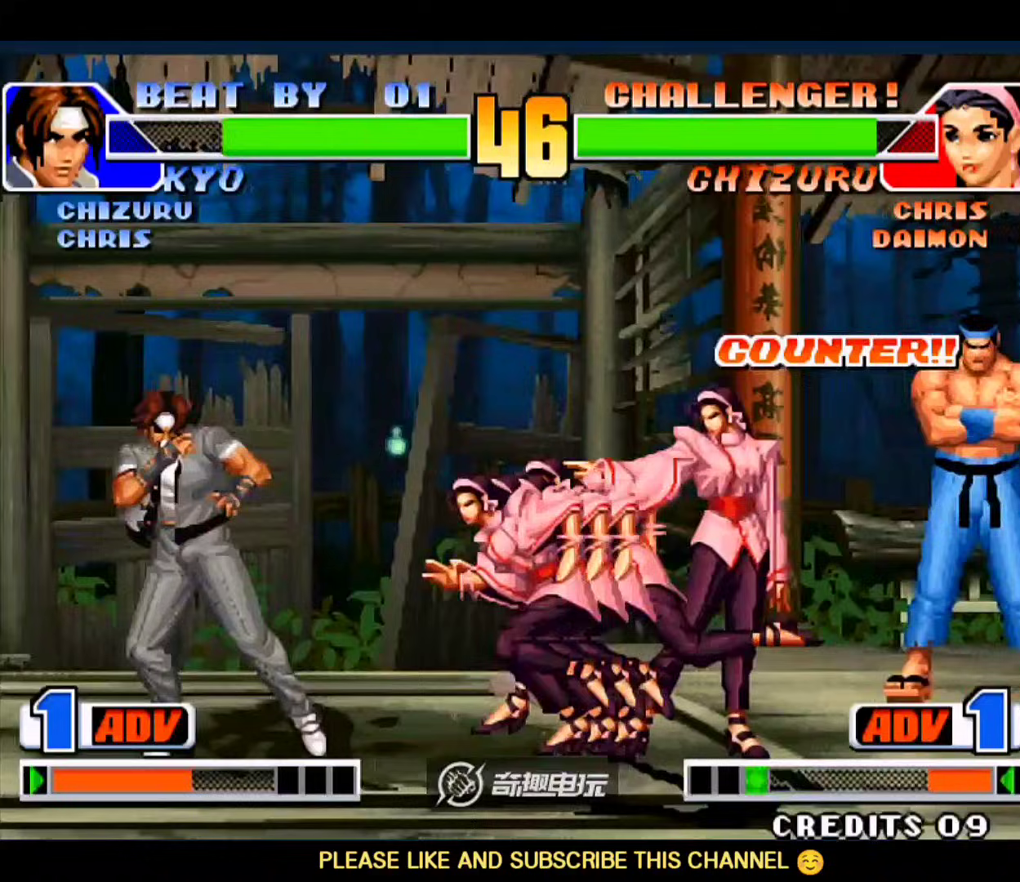
{"dt_ms": 500, "buttons": [], "left_stick": "down-left", "events": [[117, "left_stick", "down-left"]]}
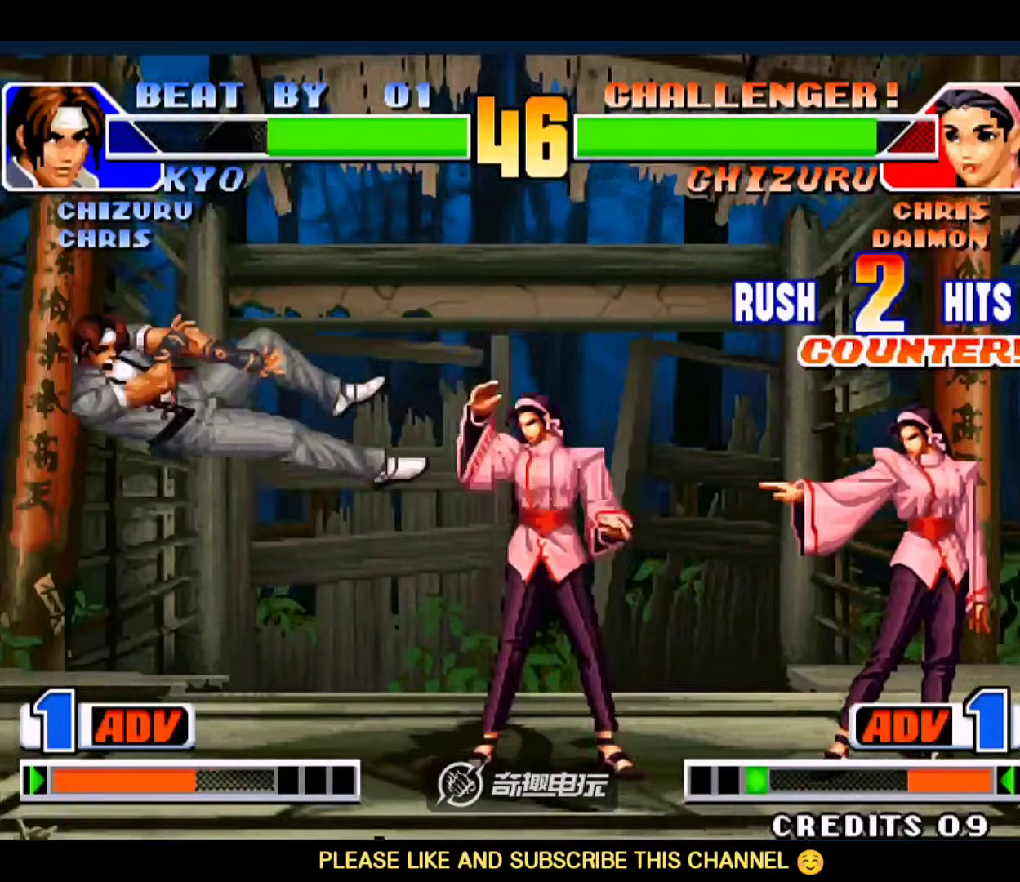
{"dt_ms": 500, "buttons": [], "left_stick": "center", "events": [[117, "left_stick", "center"], [217, "A", "down"], [217, "B", "down"], [317, "A", "up"], [383, "B", "up"]]}
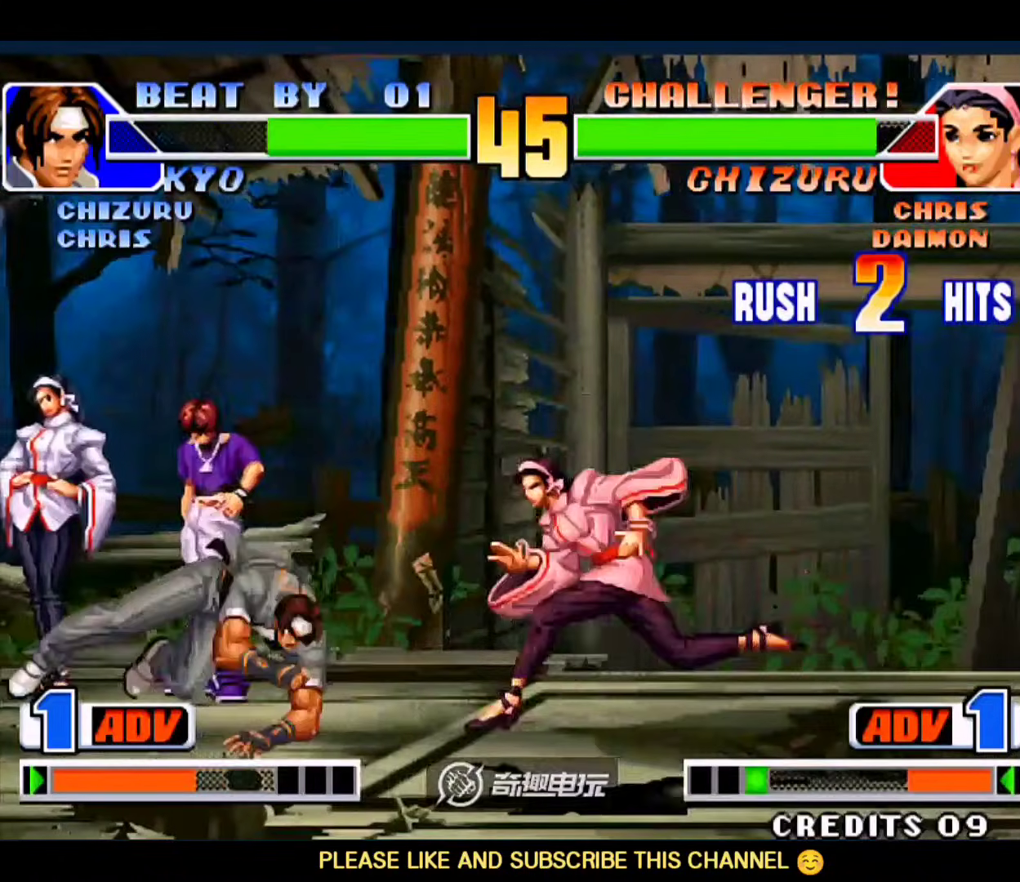
{"dt_ms": 500, "buttons": [], "left_stick": "right", "events": [[17, "left_stick", "down-left"], [350, "left_stick", "up-right"], [483, "left_stick", "right"]]}
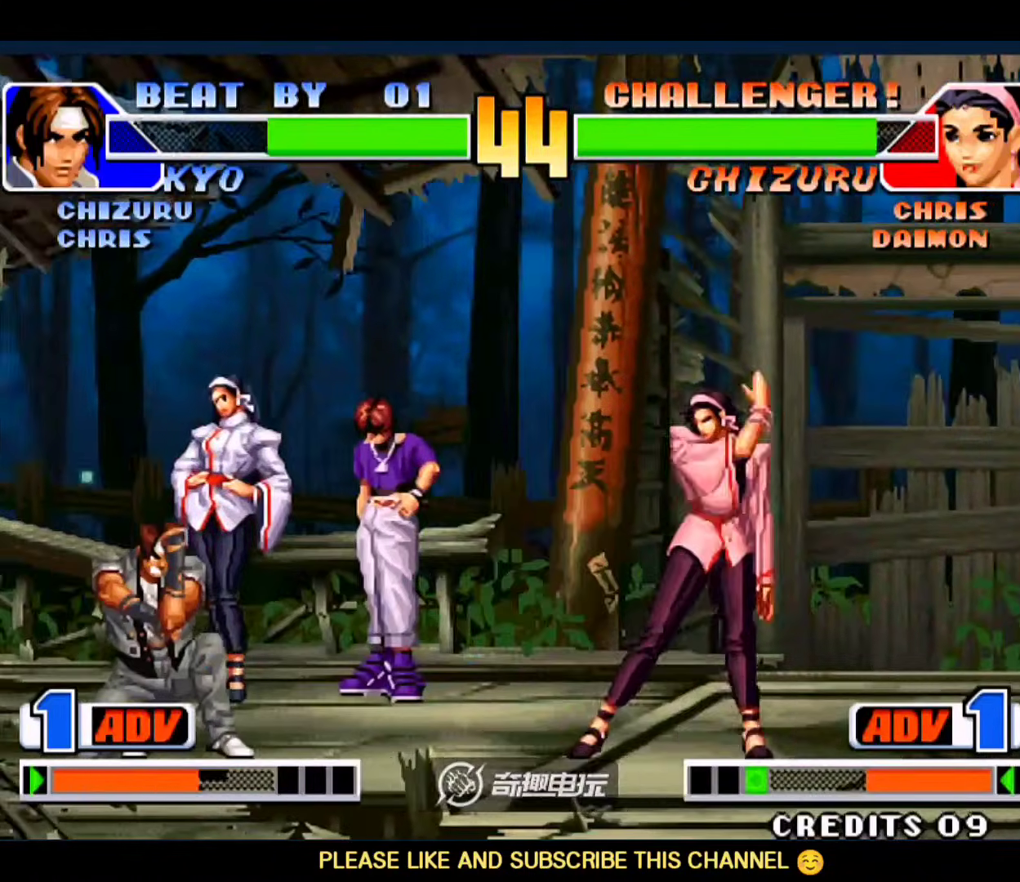
{"dt_ms": 500, "buttons": [], "left_stick": "down-left", "events": [[17, "left_stick", "up-right"], [50, "left_stick", "down-left"]]}
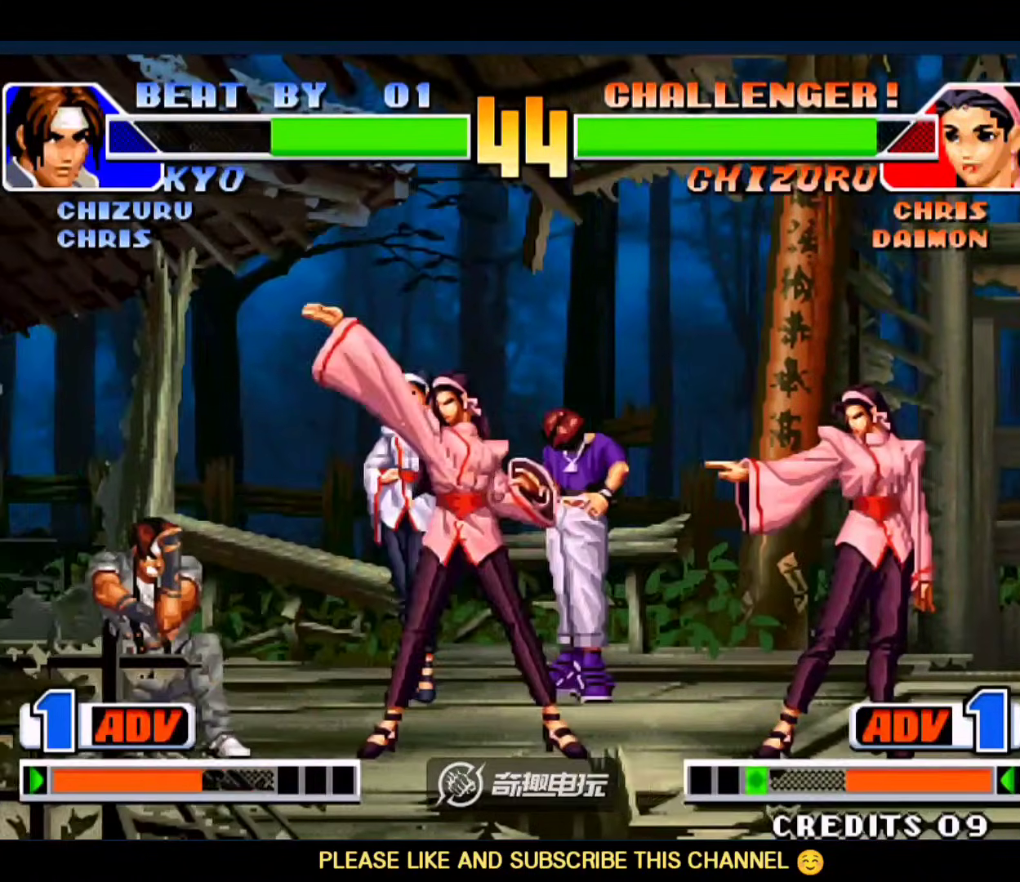
{"dt_ms": 500, "buttons": [], "left_stick": "down-left", "events": [[217, "D", "down"], [383, "D", "up"]]}
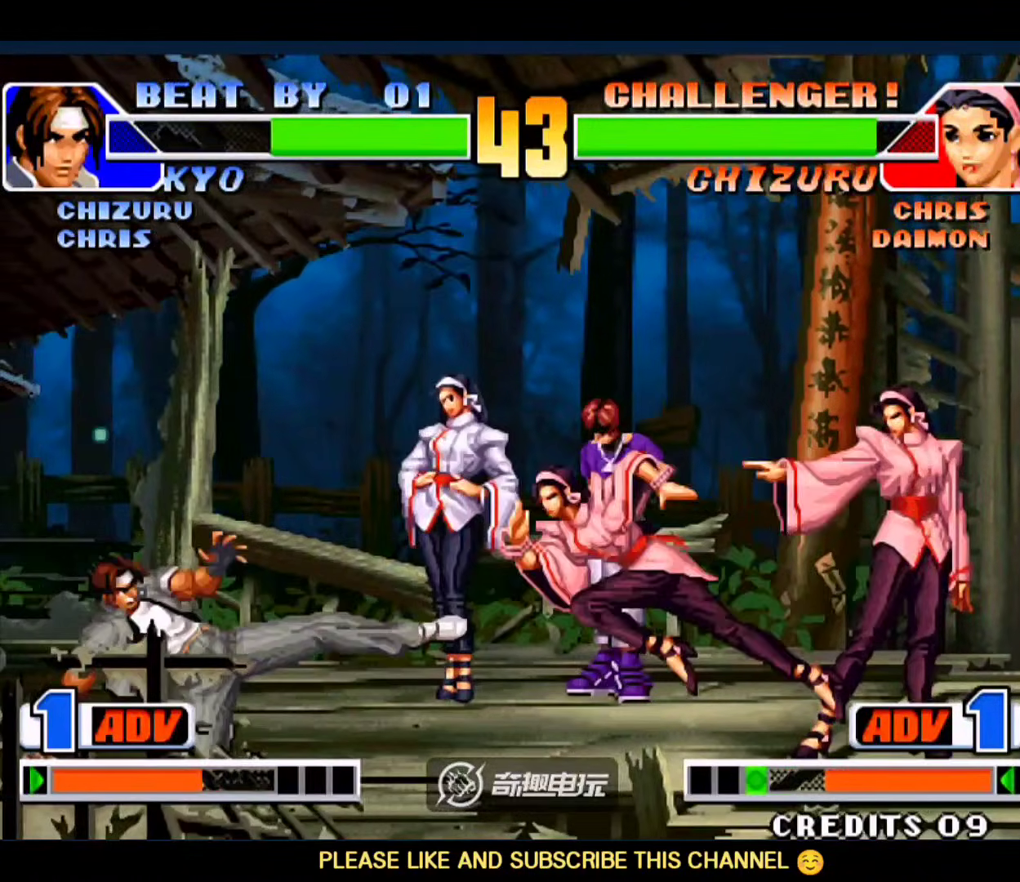
{"dt_ms": 500, "buttons": [], "left_stick": "center", "events": [[417, "left_stick", "right"], [483, "left_stick", "center"]]}
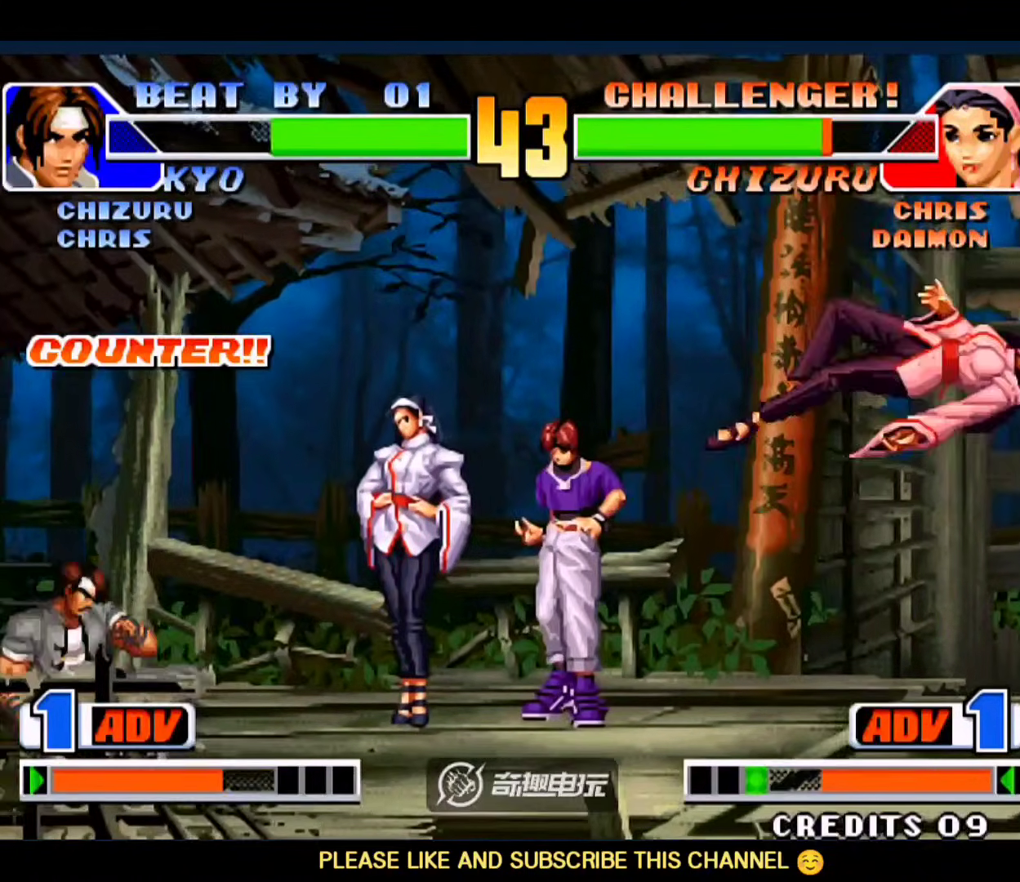
{"dt_ms": 500, "buttons": [], "left_stick": "right", "events": [[17, "left_stick", "right"]]}
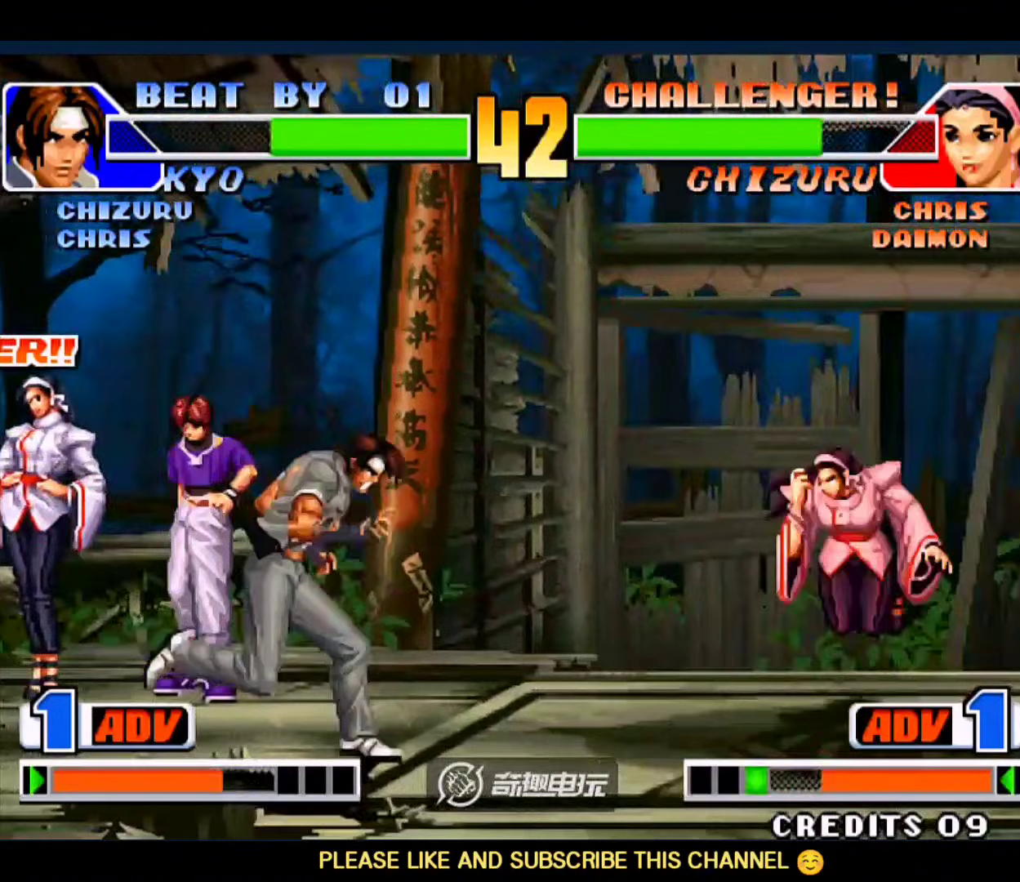
{"dt_ms": 500, "buttons": ["D"], "left_stick": "down-left", "events": [[150, "left_stick", "down-left"], [383, "D", "down"]]}
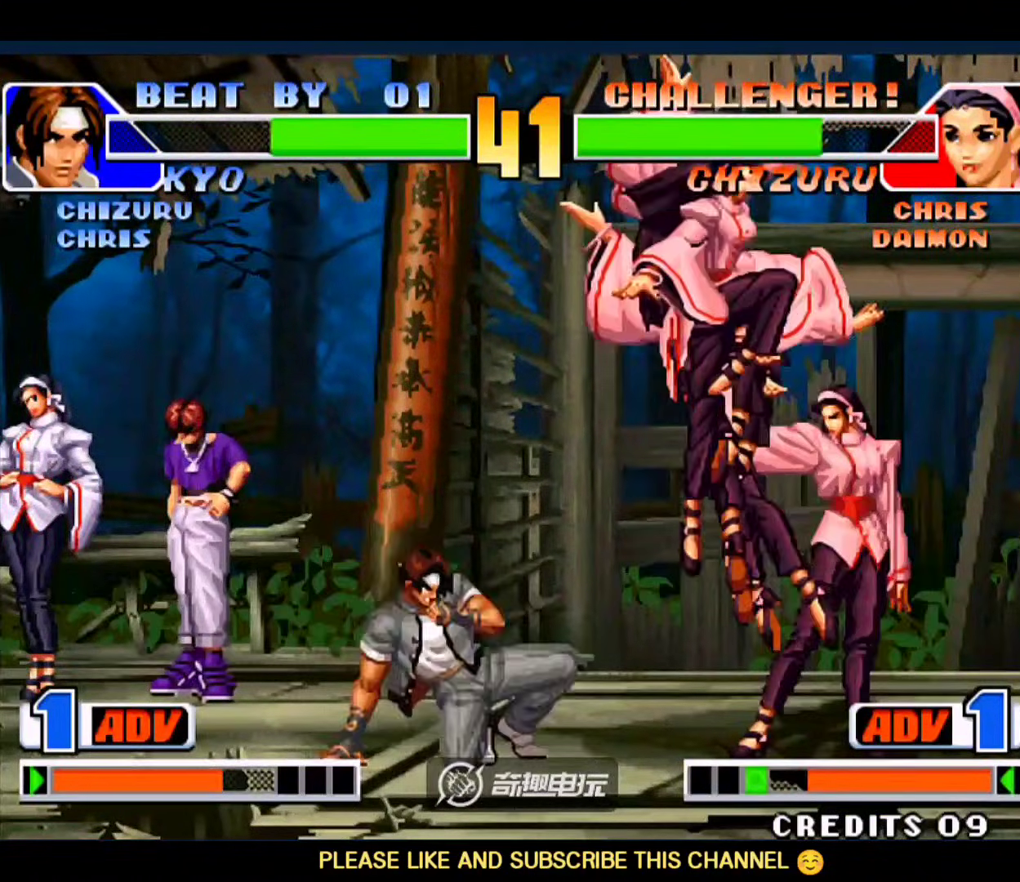
{"dt_ms": 500, "buttons": ["B", "D"], "left_stick": "down-left", "events": [[50, "D", "up"], [83, "left_stick", "down-right"], [150, "left_stick", "down-left"], [183, "B", "down"], [350, "D", "down"]]}
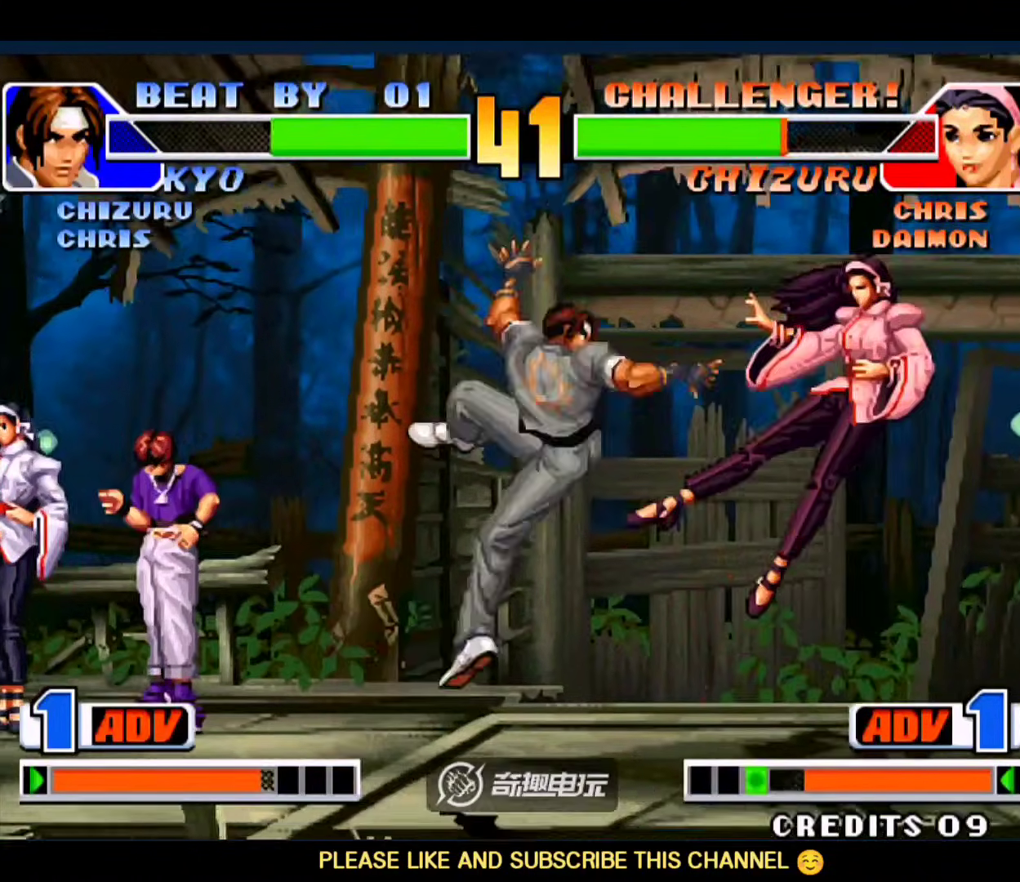
{"dt_ms": 500, "buttons": [], "left_stick": "right", "events": [[117, "left_stick", "center"], [150, "B", "up"], [150, "D", "up"], [417, "left_stick", "right"]]}
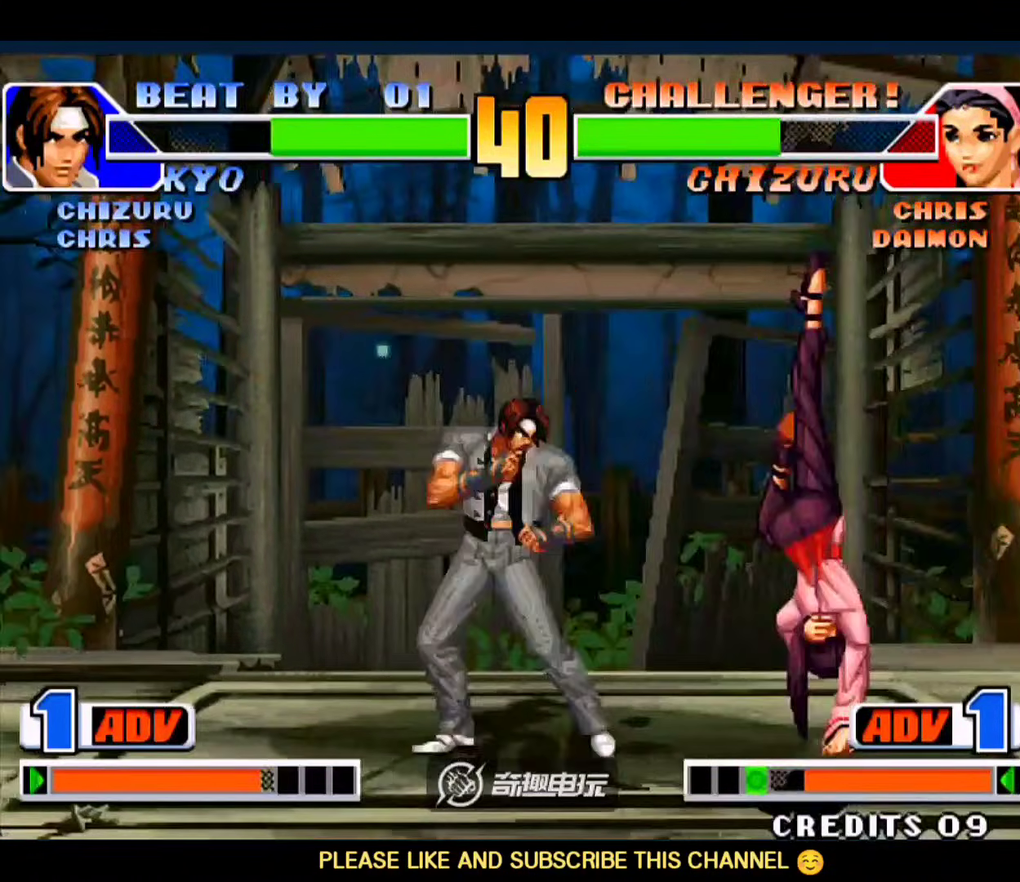
{"dt_ms": 500, "buttons": [], "left_stick": "center", "events": [[183, "B", "down"], [183, "left_stick", "down-right"], [250, "B", "up"], [350, "left_stick", "center"]]}
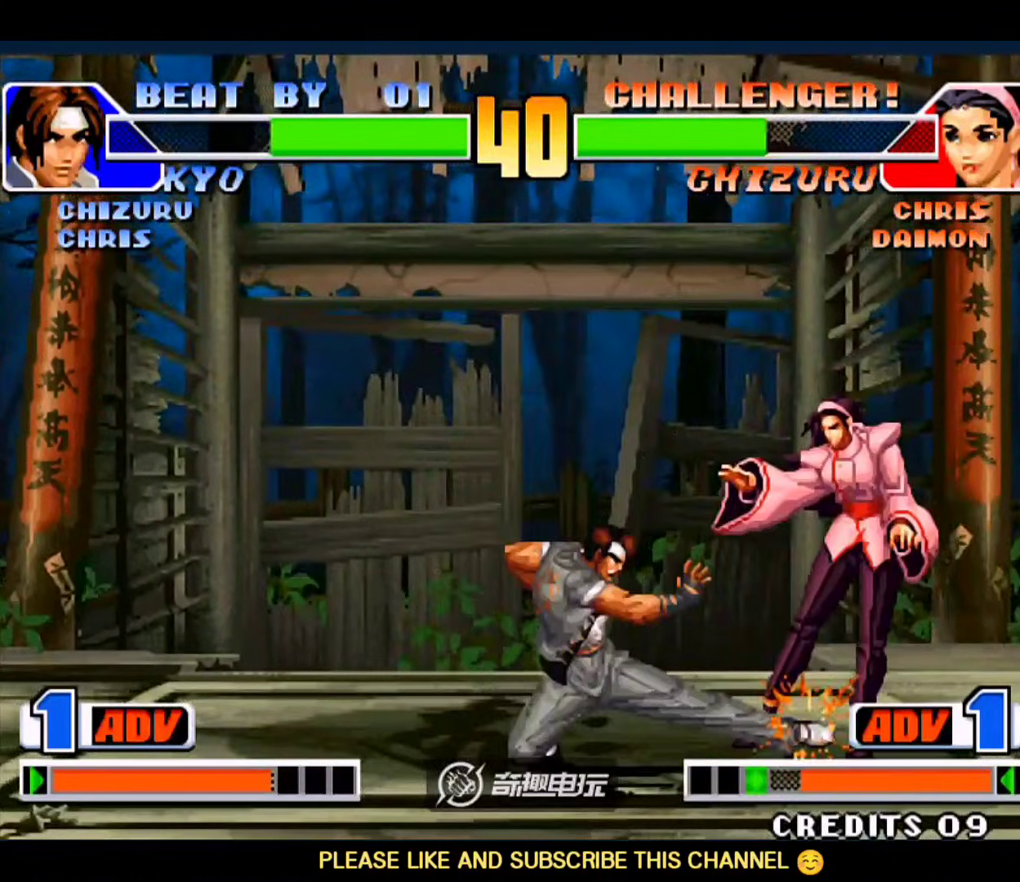
{"dt_ms": 500, "buttons": [], "left_stick": "down-left", "events": [[117, "D", "down"], [117, "left_stick", "down-left"], [250, "D", "up"]]}
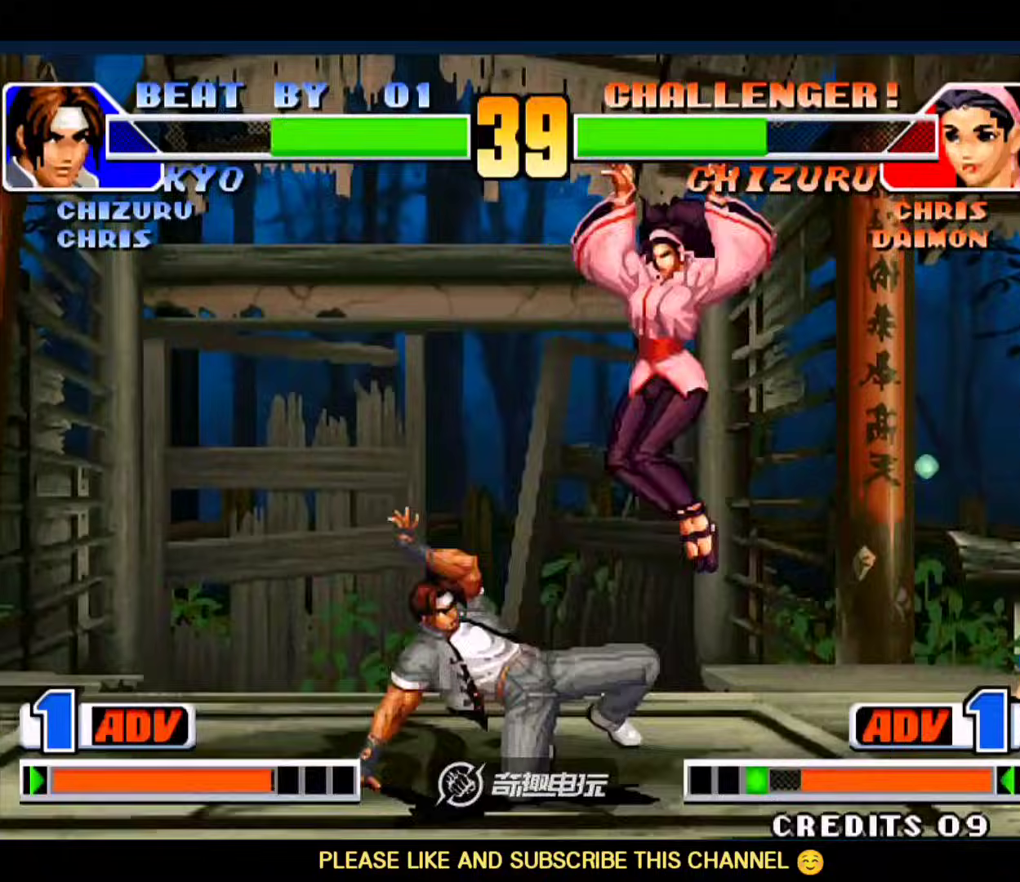
{"dt_ms": 500, "buttons": [], "left_stick": "left", "events": [[117, "left_stick", "left"]]}
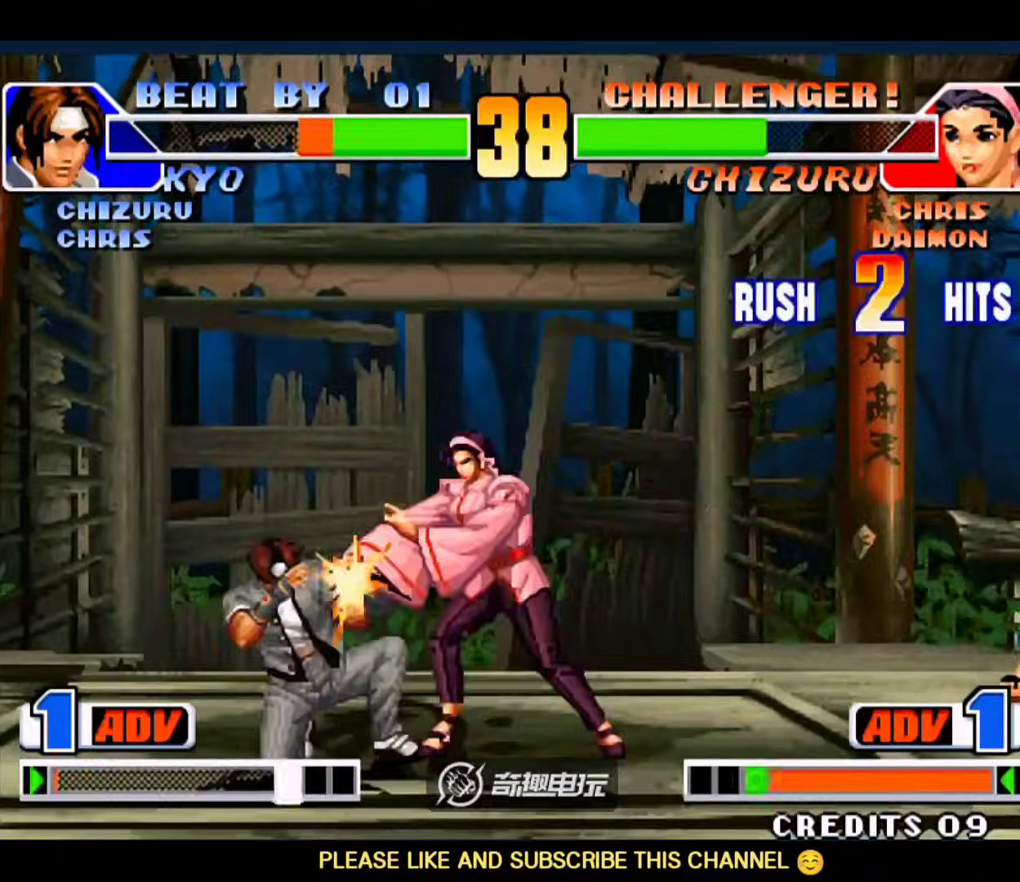
{"dt_ms": 500, "buttons": [], "left_stick": "down-left", "events": [[183, "left_stick", "down-left"]]}
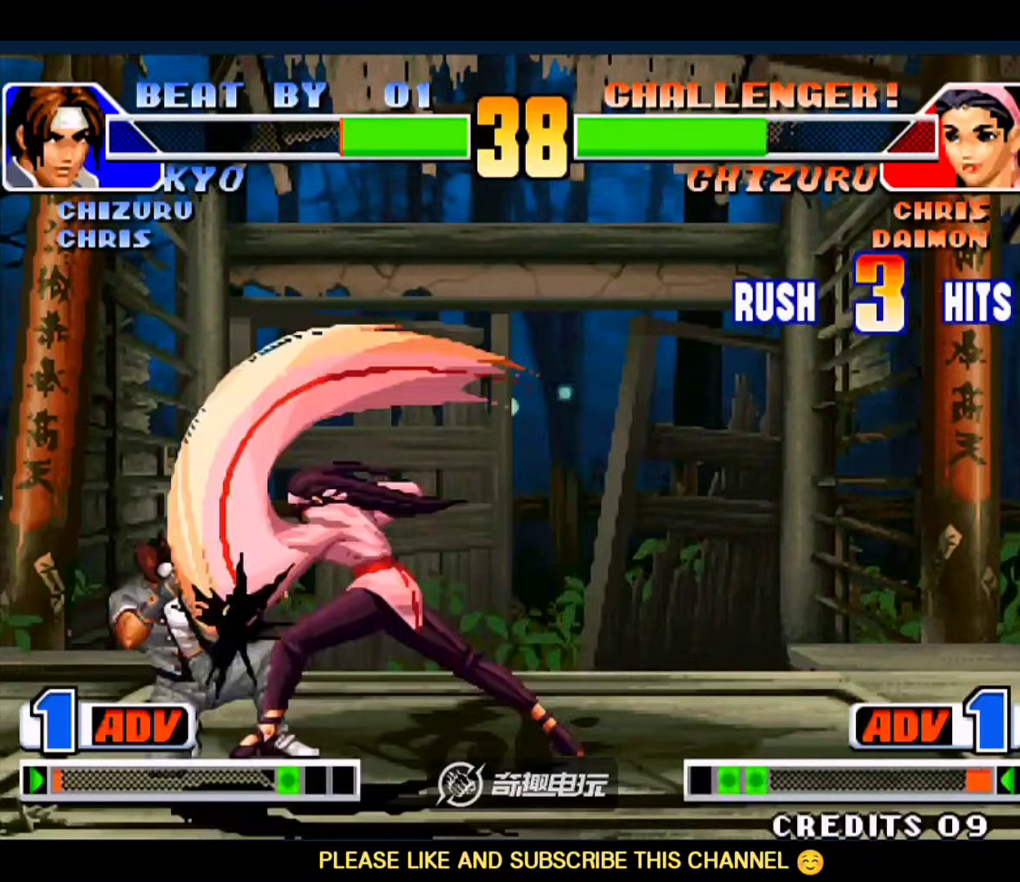
{"dt_ms": 500, "buttons": [], "left_stick": "down-left", "events": []}
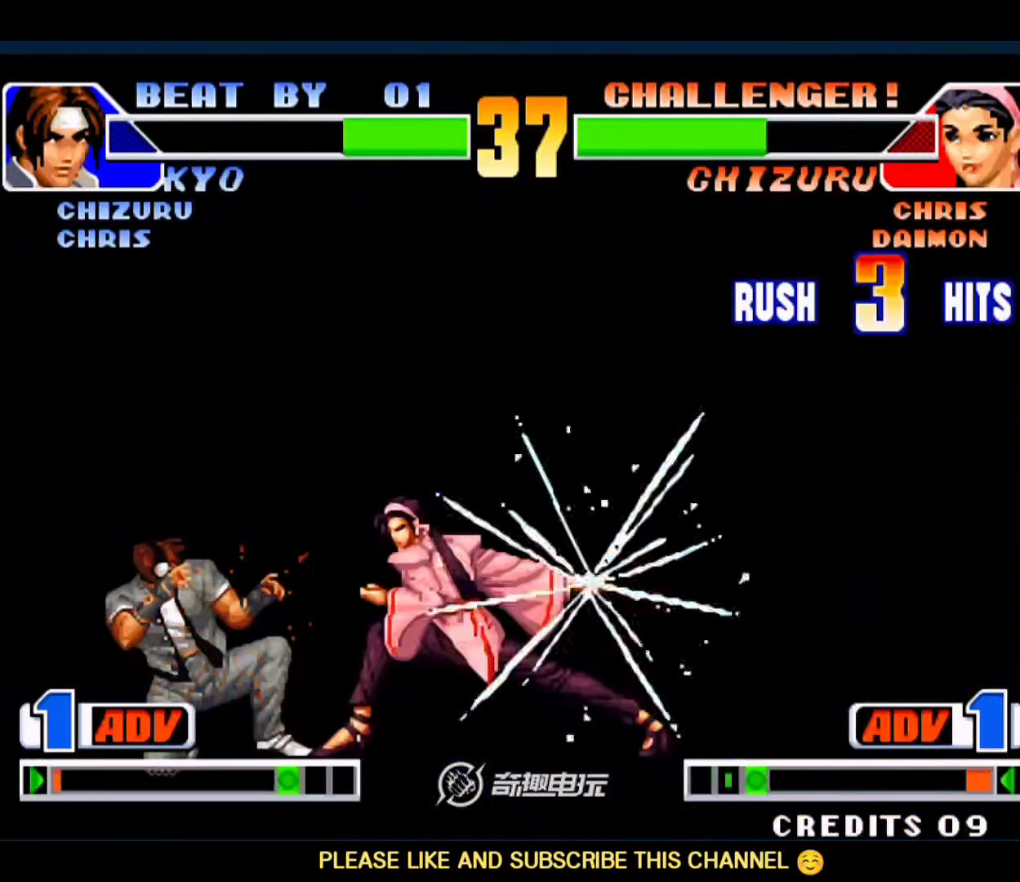
{"dt_ms": 500, "buttons": [], "left_stick": "center", "events": [[50, "B", "down"], [83, "A", "down"], [117, "D", "down"], [283, "A", "up"], [317, "D", "up"], [350, "B", "up"], [383, "left_stick", "center"]]}